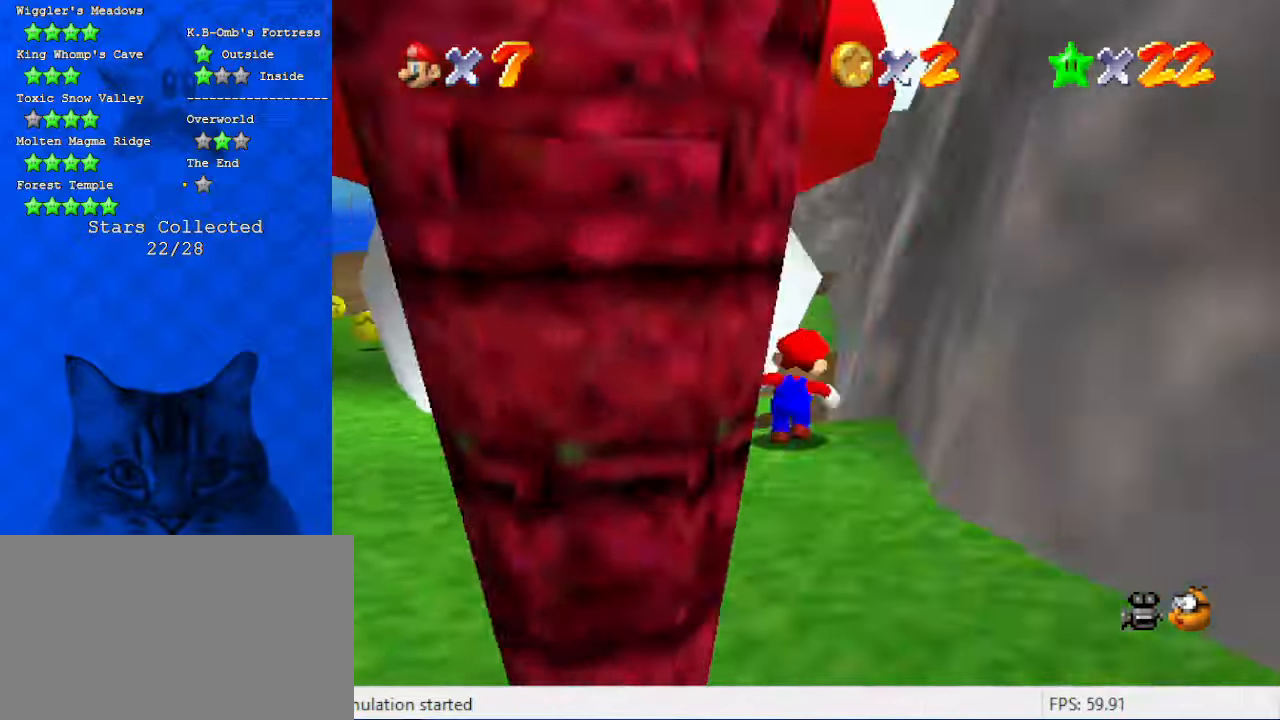
Gameplay with keyboard; each line is a JSON object with the keys held at the frame after it. "events" lists presses ("down") and releases ("up") of "a", "c", "ctrl", "d", "down", "left", "return", "right", "s", "shift", "up", "w", "x" and "y" between this image and that frame as [ms after this image, input, new state], when the widget could be followed in between. No other keys are recorded. Mouse input is not recorded.
{"keys": ["right", "shift", "up"], "events": [[33, "right", "down"], [100, "d", "down"], [266, "d", "up"], [400, "shift", "down"]]}
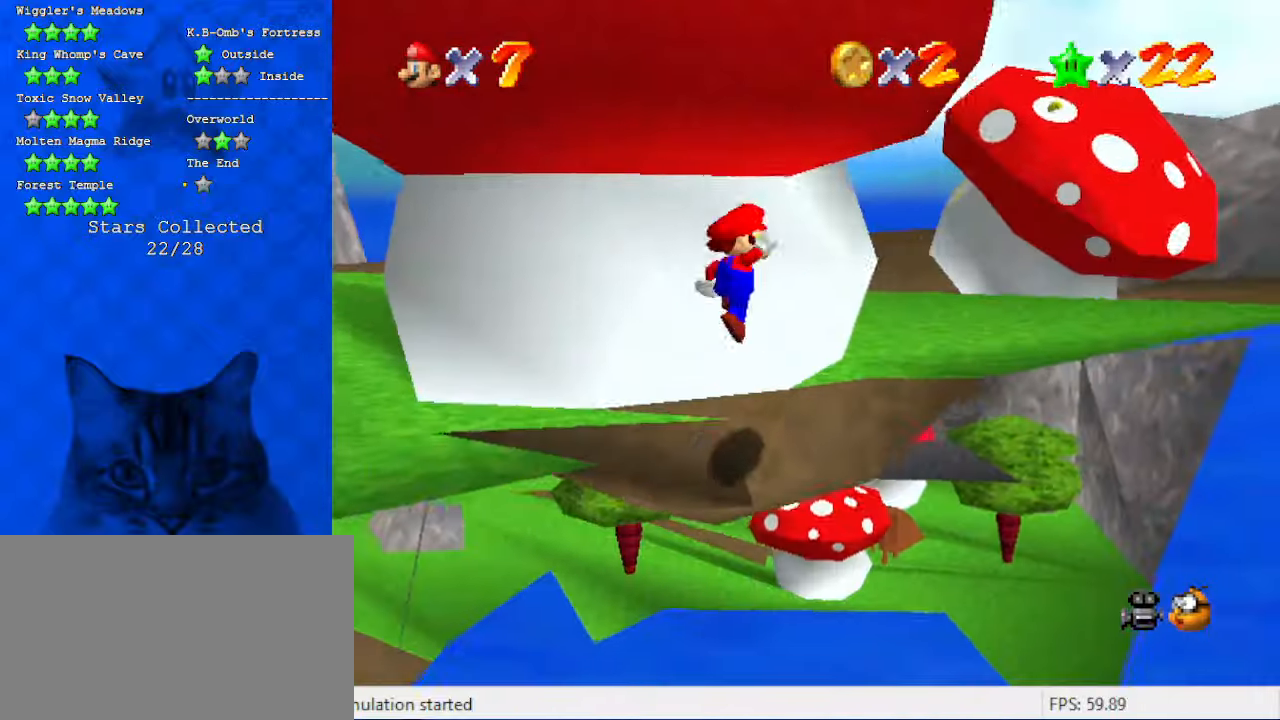
{"keys": ["ctrl", "right", "up"], "events": [[200, "shift", "up"], [233, "up", "up"], [366, "up", "down"], [466, "ctrl", "down"]]}
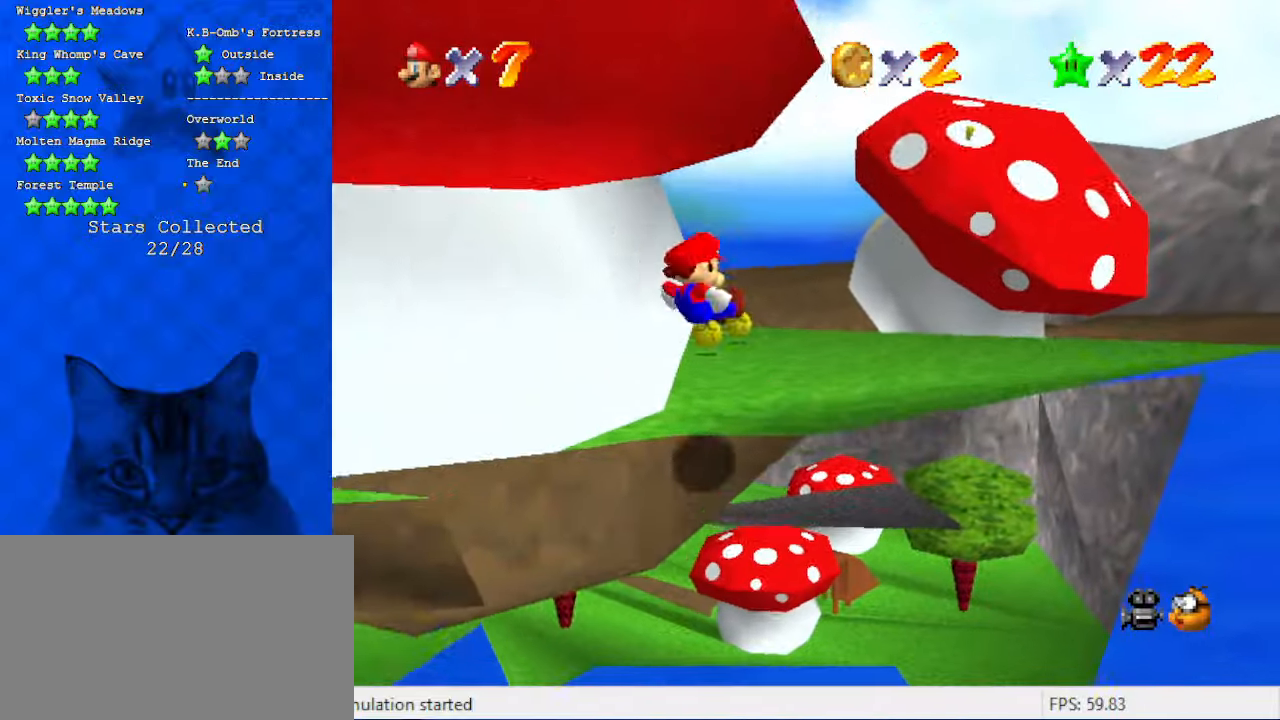
{"keys": ["right", "up"], "events": [[66, "shift", "down"], [166, "ctrl", "up"], [266, "shift", "up"], [300, "shift", "down"], [500, "shift", "up"]]}
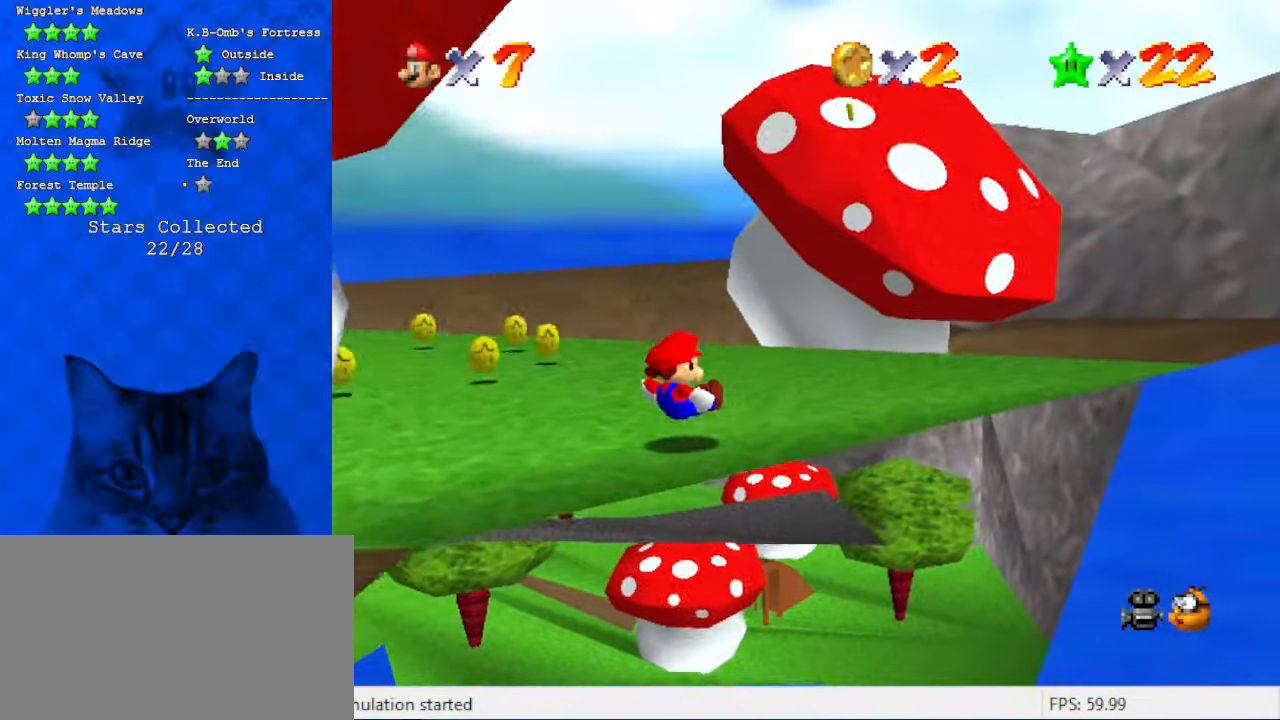
{"keys": ["right", "up"], "events": [[400, "shift", "down"], [500, "shift", "up"]]}
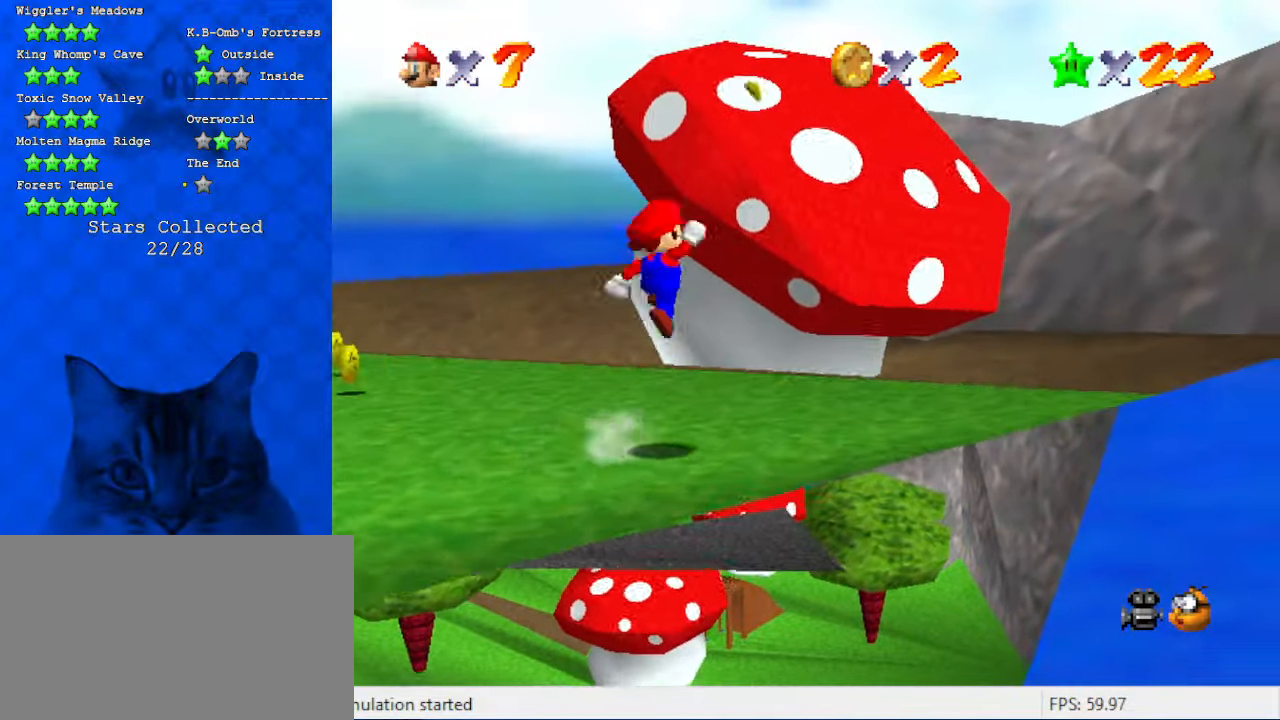
{"keys": ["up"], "events": [[366, "right", "up"]]}
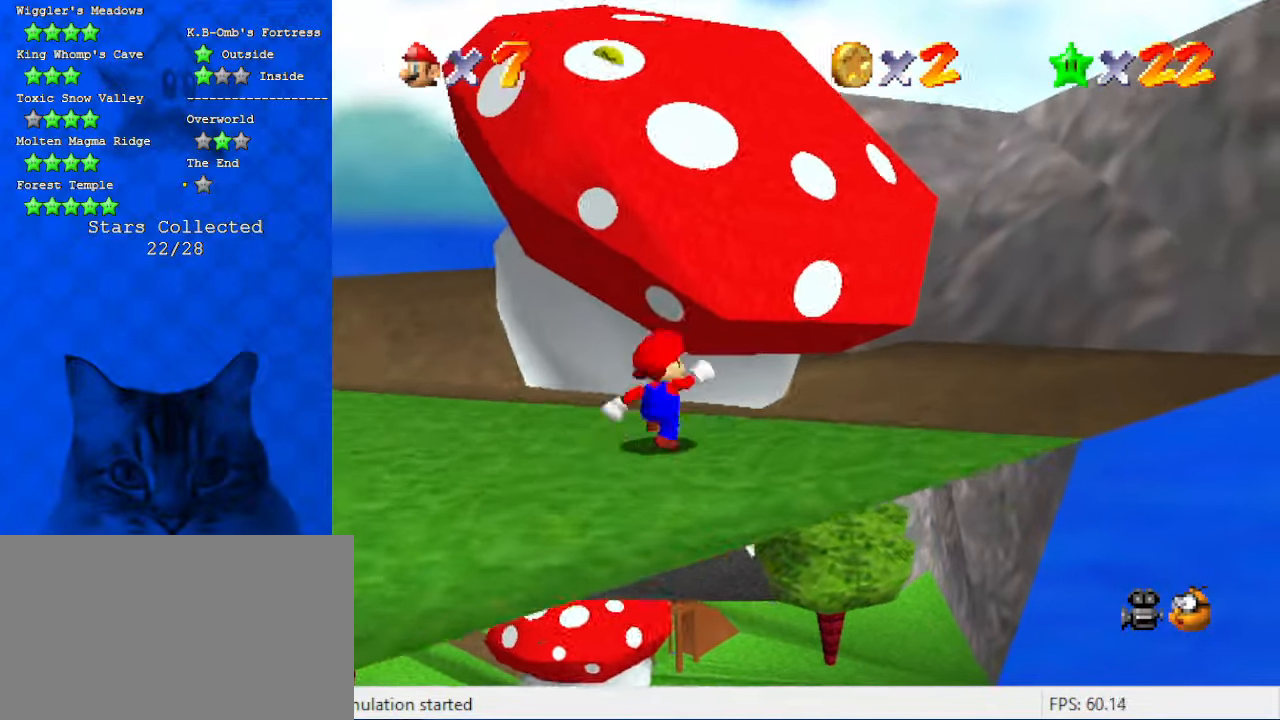
{"keys": ["d", "left", "shift", "up"], "events": [[100, "shift", "down"], [300, "left", "down"], [500, "d", "down"]]}
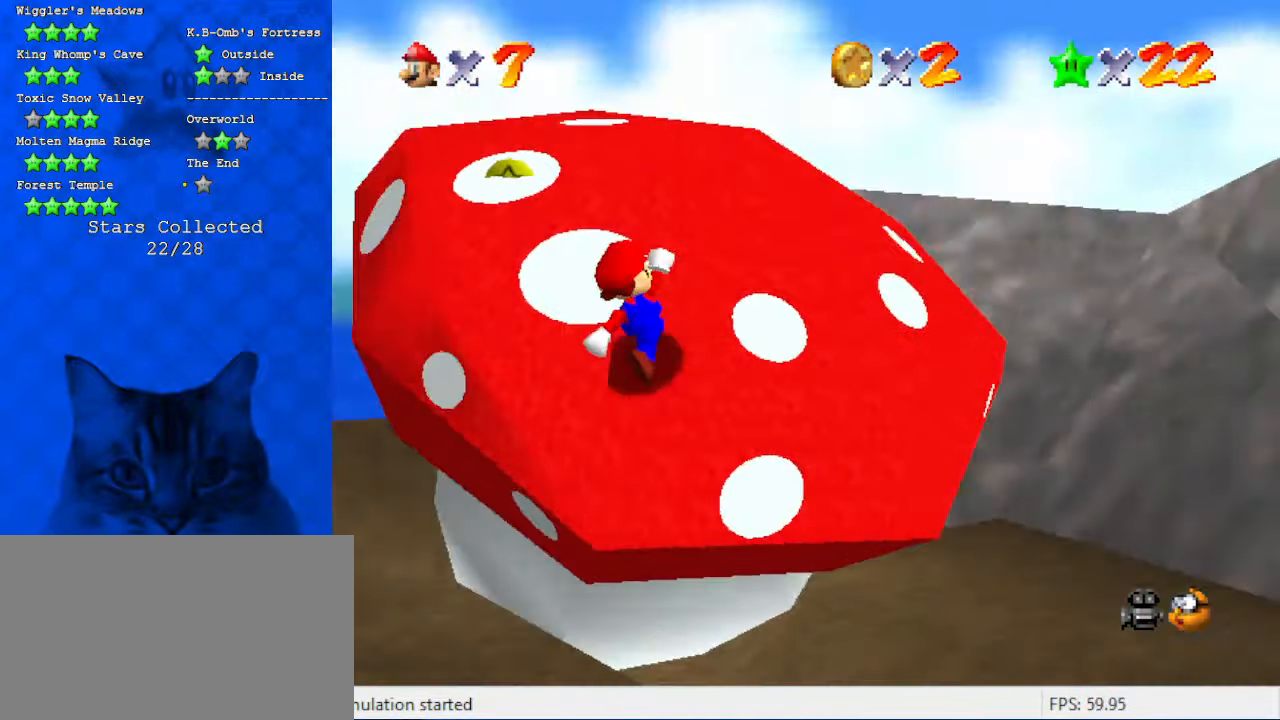
{"keys": ["left", "shift", "up"], "events": [[133, "d", "up"], [166, "left", "up"], [500, "left", "down"]]}
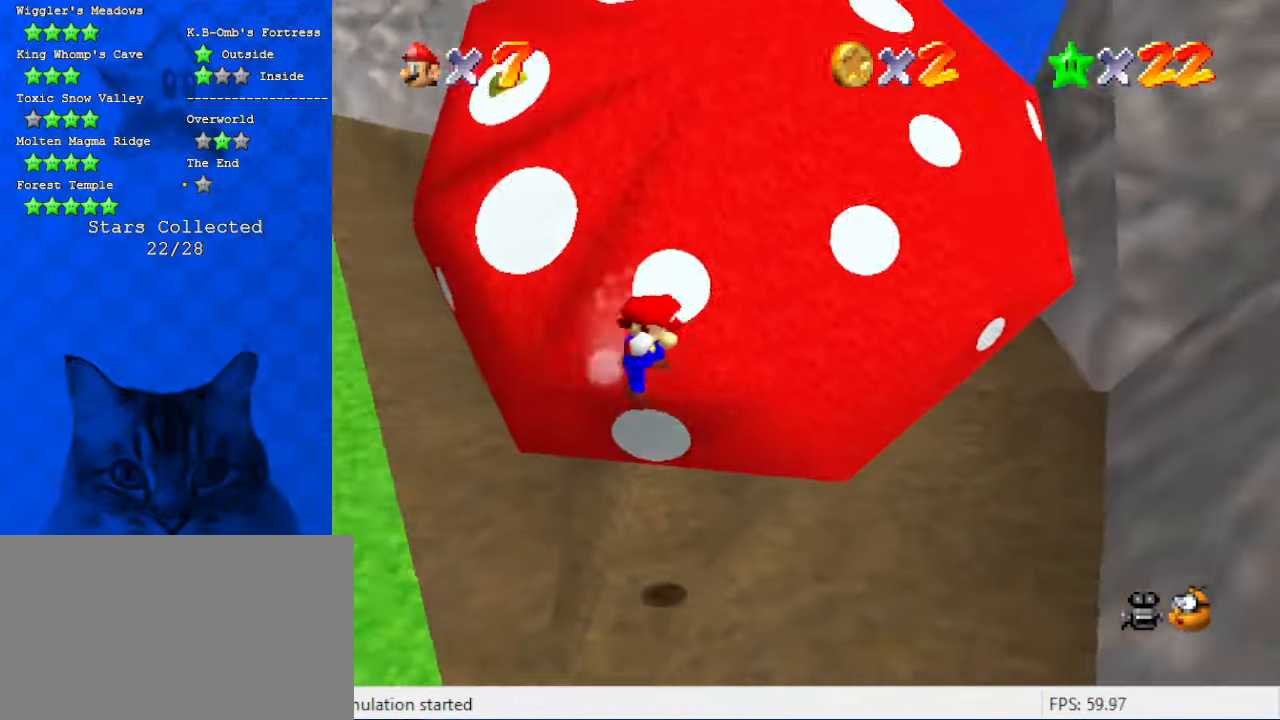
{"keys": ["left"], "events": [[100, "left", "up"], [100, "shift", "up"], [200, "left", "down"], [200, "shift", "down"], [266, "up", "up"], [333, "shift", "up"]]}
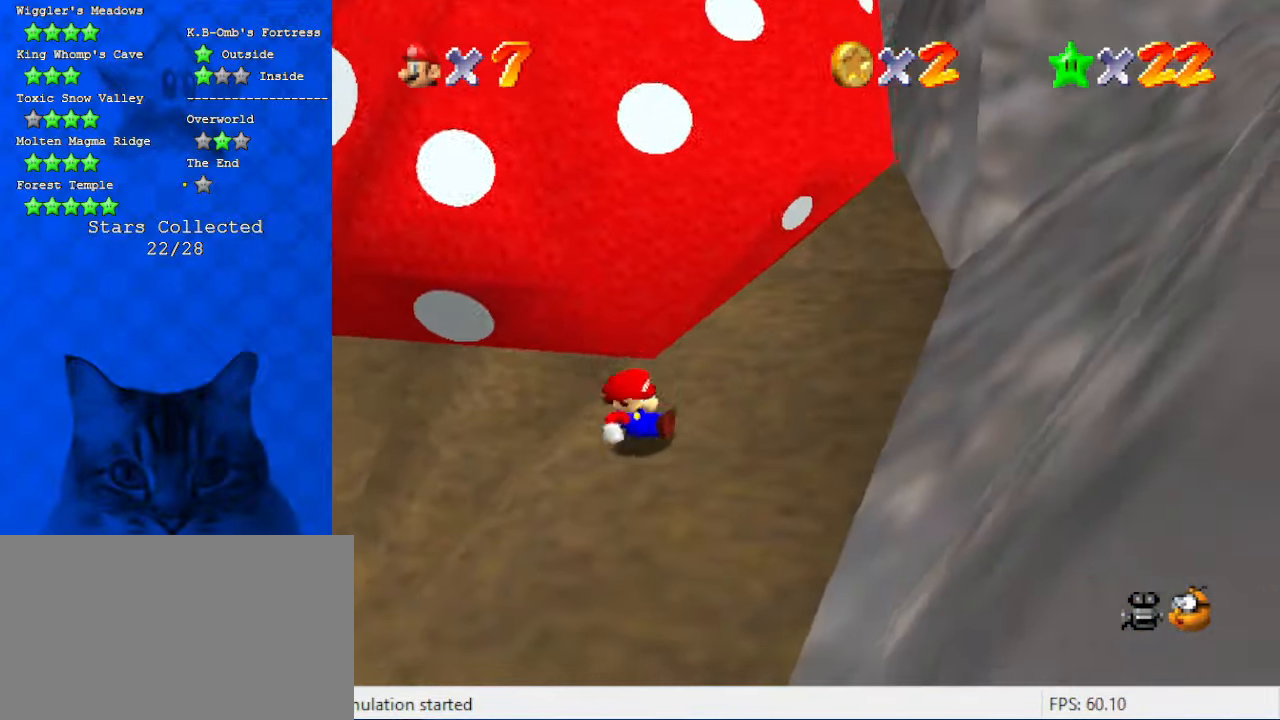
{"keys": ["d", "down", "left"], "events": [[233, "down", "down"], [300, "left", "up"], [333, "d", "down"], [466, "left", "down"]]}
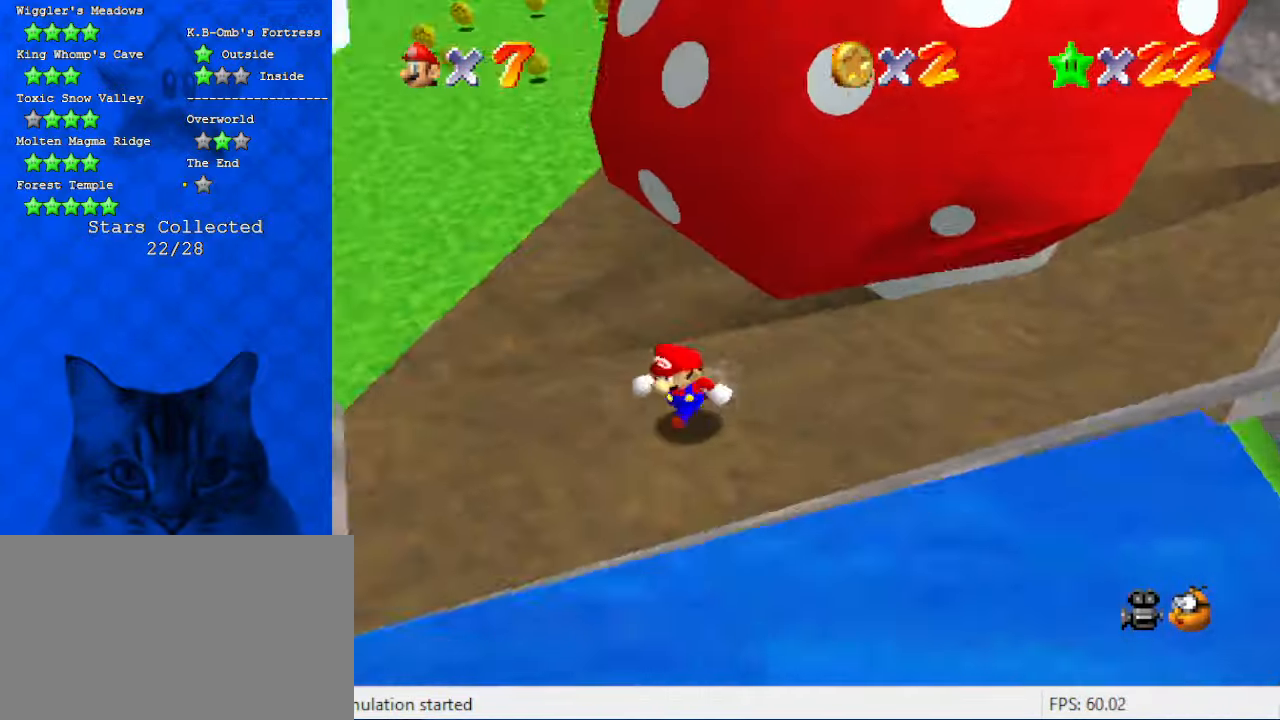
{"keys": ["a", "shift", "up"], "events": [[33, "d", "up"], [33, "down", "up"], [133, "up", "down"], [266, "left", "up"], [400, "shift", "down"], [500, "a", "down"]]}
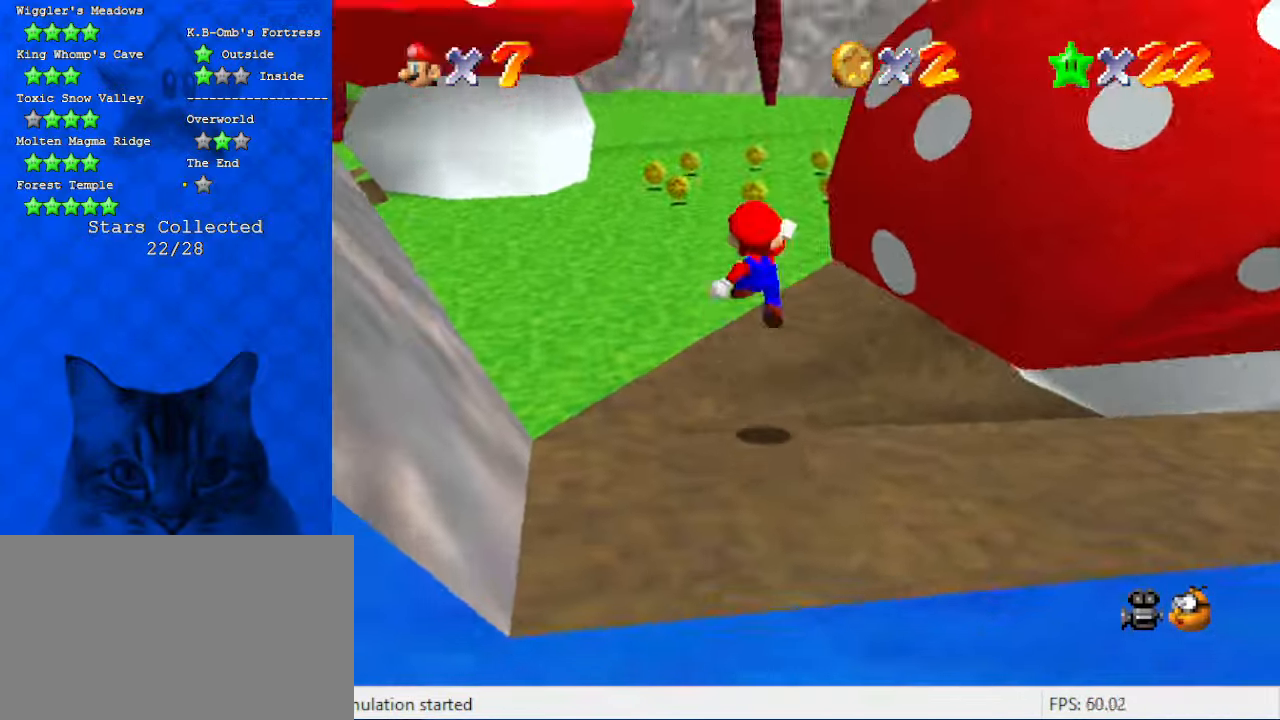
{"keys": ["right"], "events": [[66, "shift", "up"], [133, "a", "up"], [133, "left", "down"], [233, "a", "down"], [333, "up", "up"], [400, "a", "up"], [466, "right", "down"], [500, "left", "up"]]}
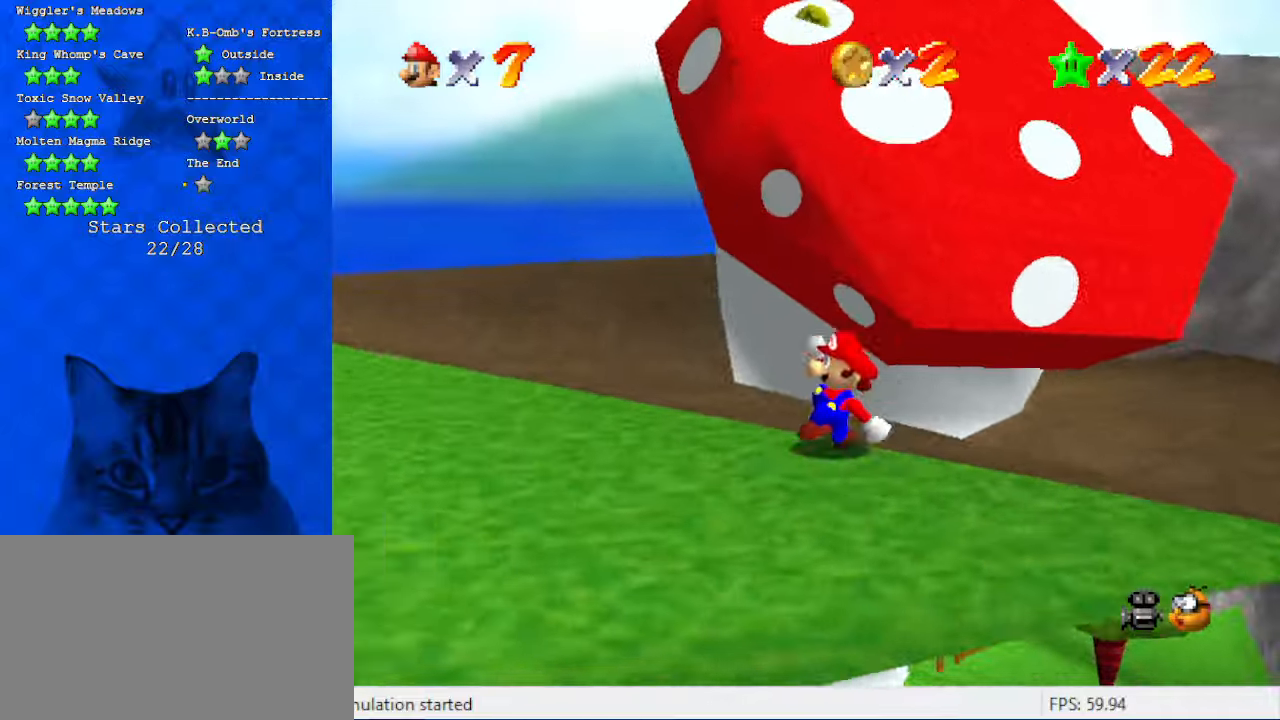
{"keys": ["shift", "up"], "events": [[333, "up", "down"], [466, "right", "up"], [500, "shift", "down"]]}
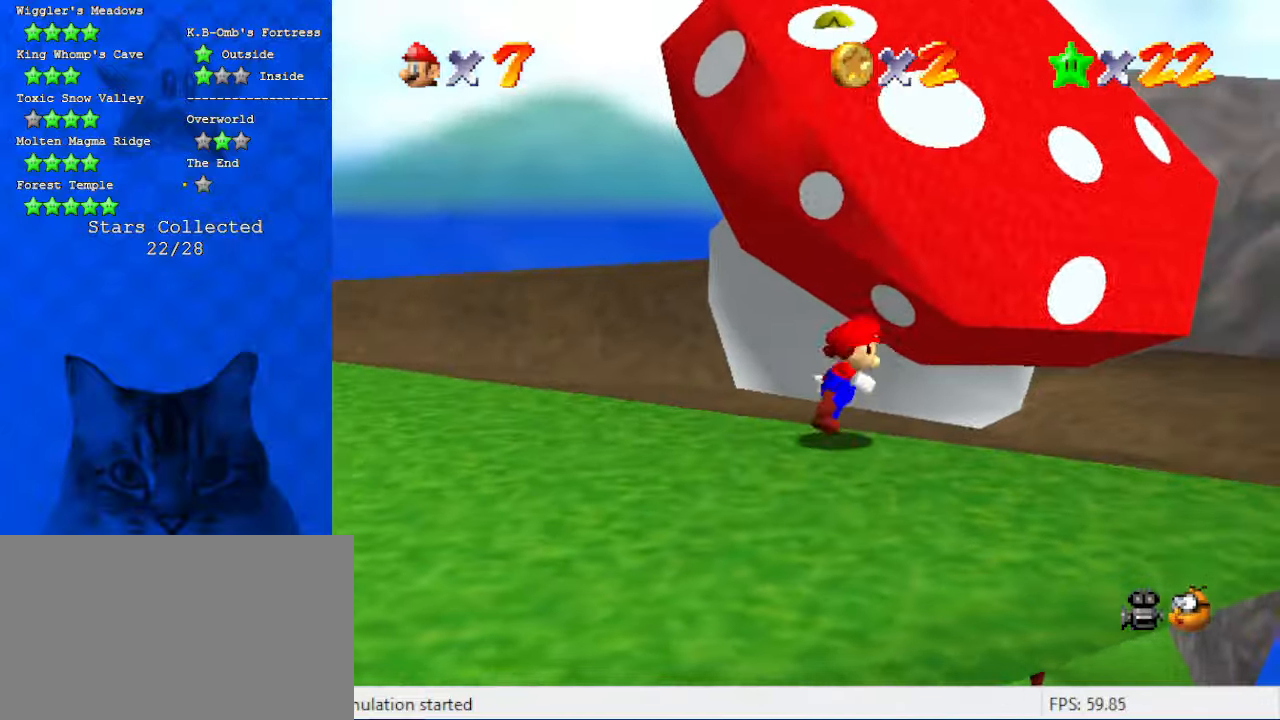
{"keys": ["shift", "up"], "events": []}
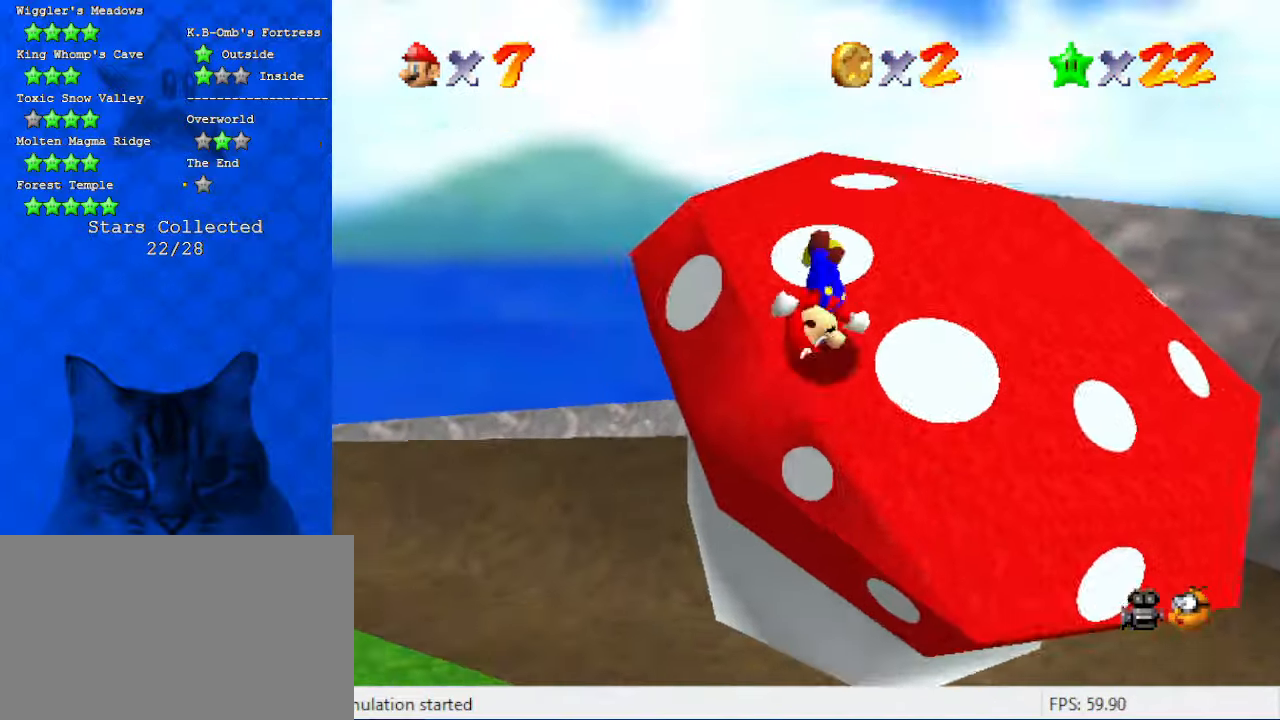
{"keys": [], "events": [[66, "right", "down"], [166, "right", "up"], [433, "shift", "up"], [500, "up", "up"]]}
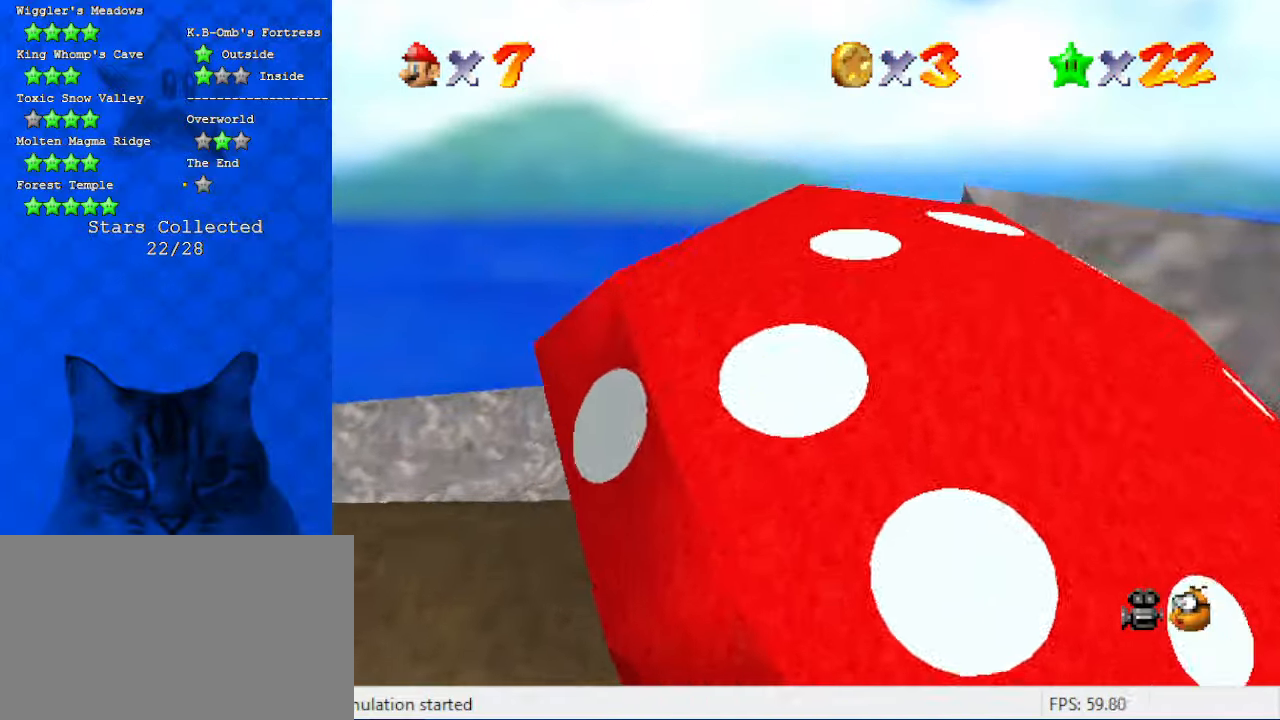
{"keys": [], "events": [[133, "c", "down"], [333, "c", "up"]]}
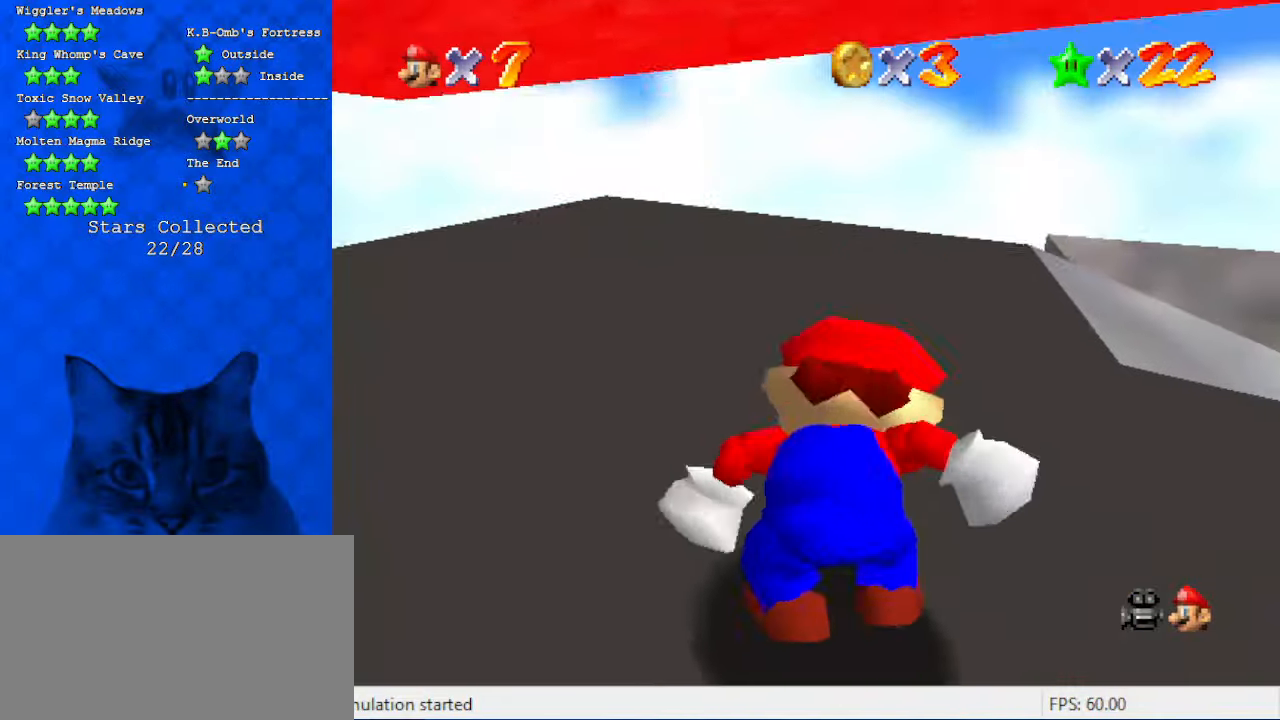
{"keys": ["a", "right"], "events": [[333, "right", "down"], [366, "down", "down"], [433, "a", "down"], [466, "down", "up"]]}
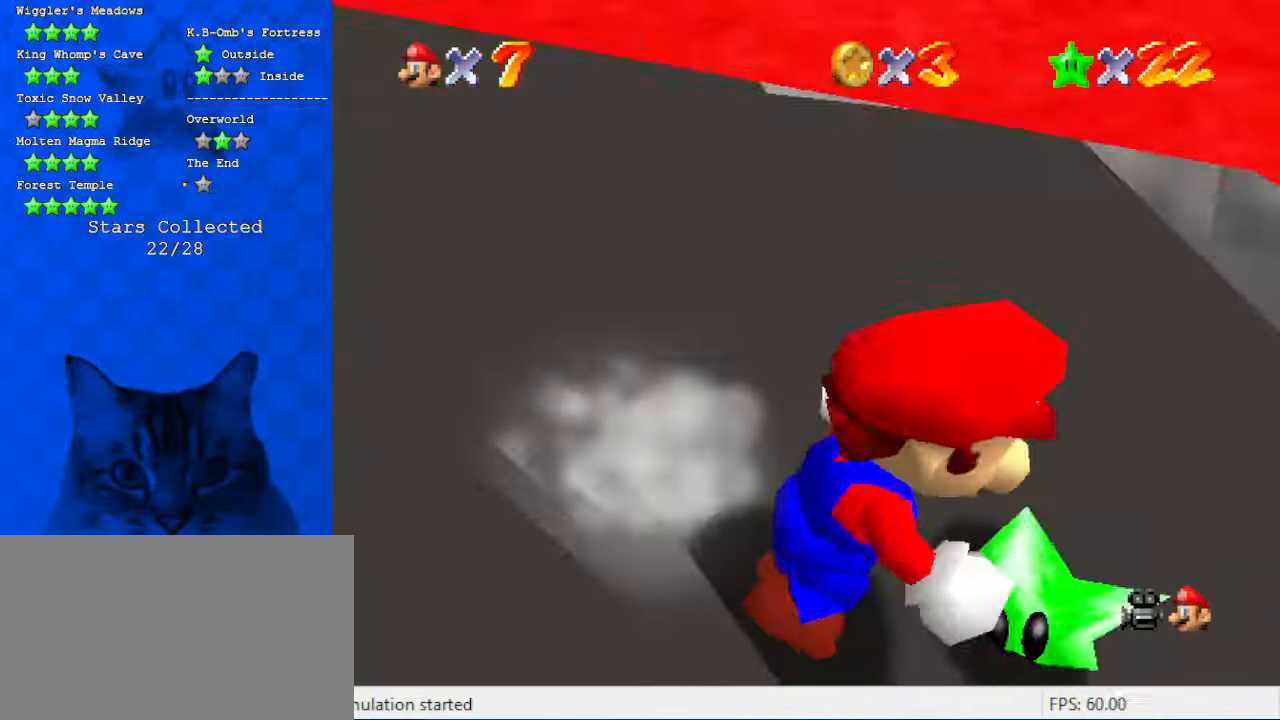
{"keys": [], "events": [[66, "right", "up"], [100, "a", "up"], [200, "a", "down"], [400, "a", "up"]]}
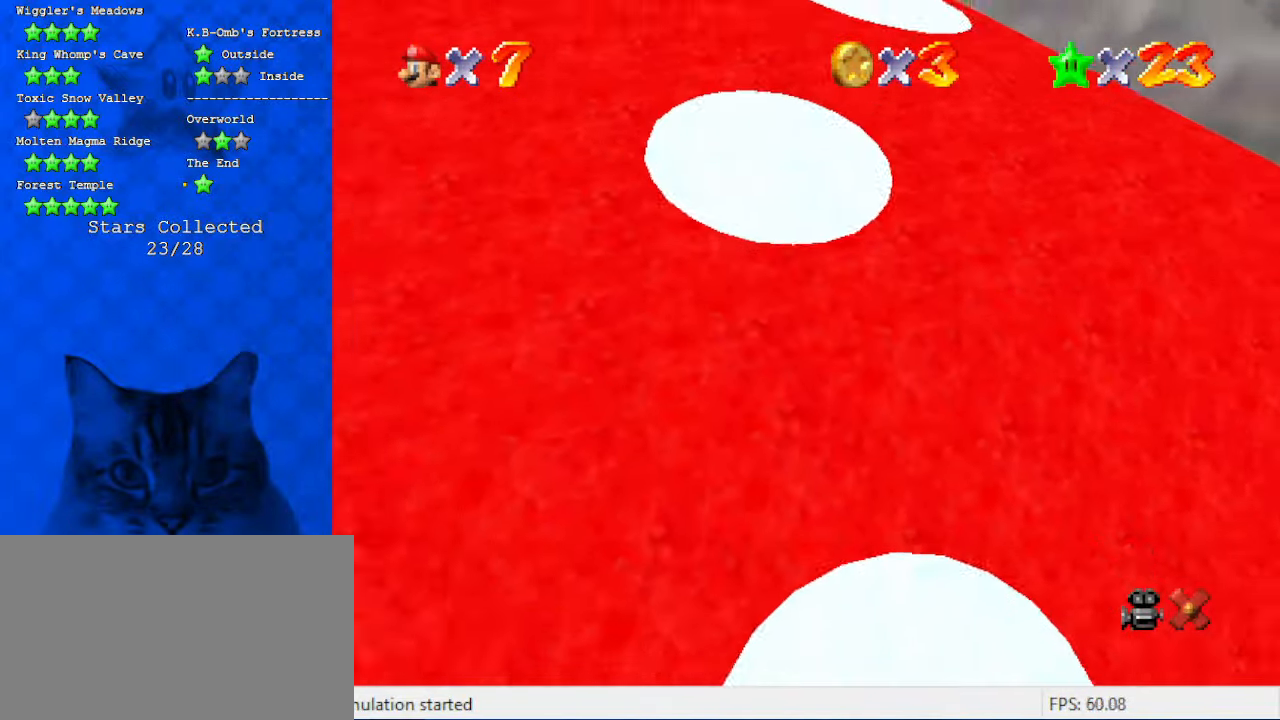
{"keys": [], "events": []}
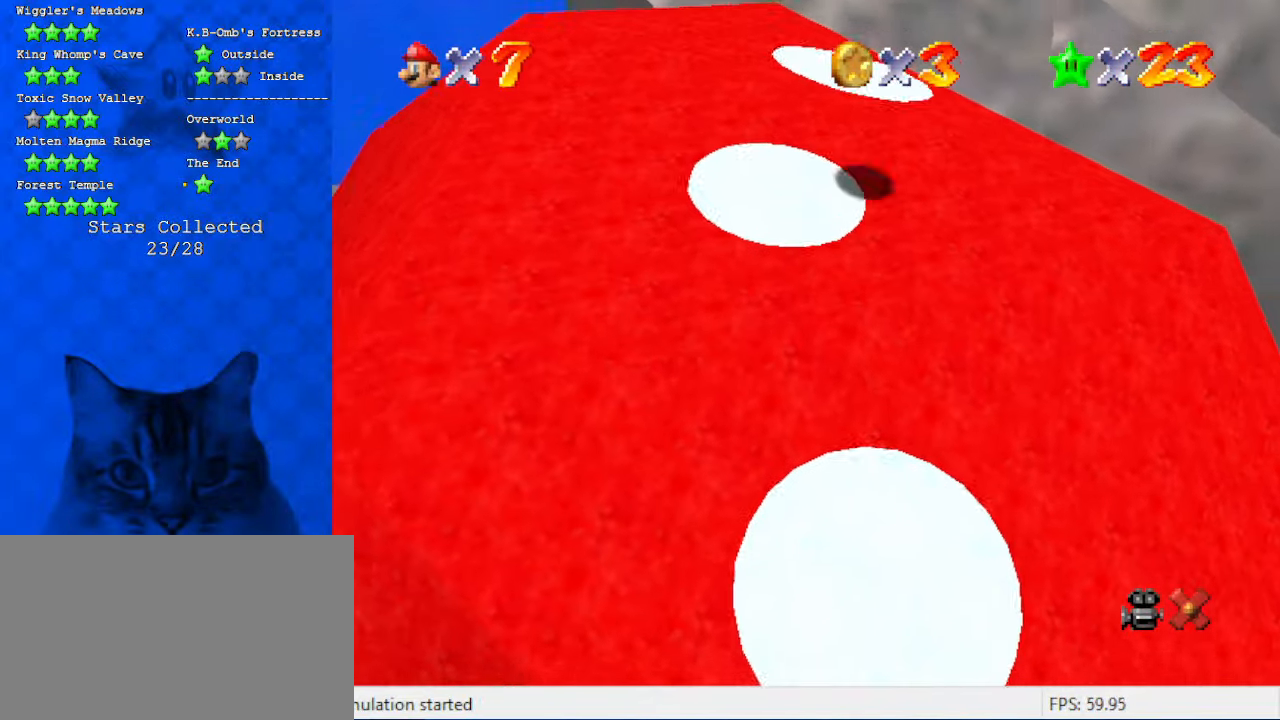
{"keys": [], "events": []}
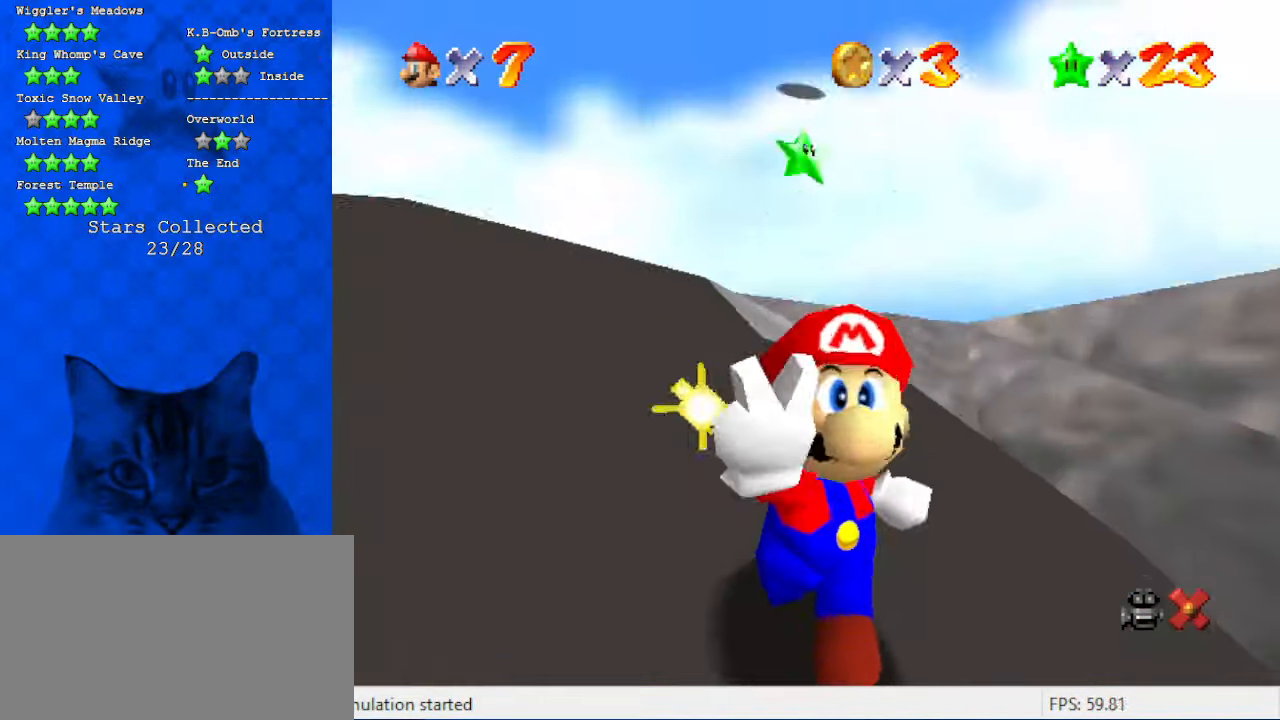
{"keys": [], "events": []}
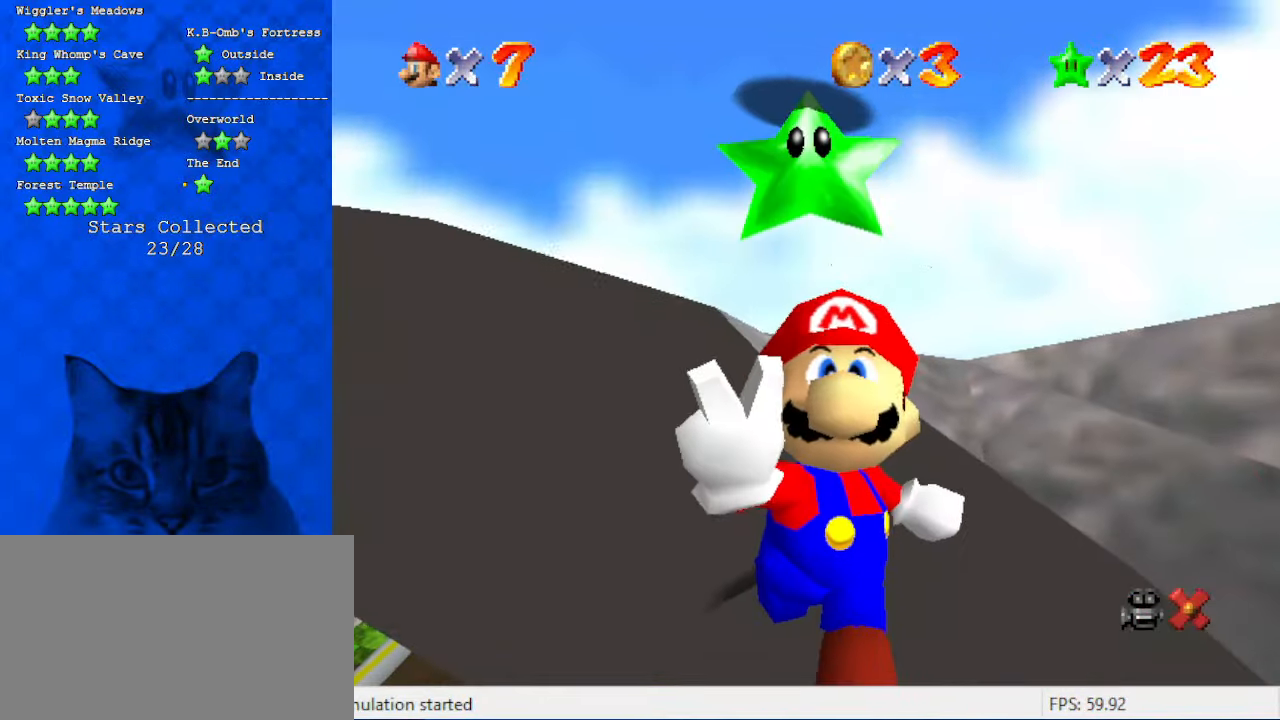
{"keys": [], "events": []}
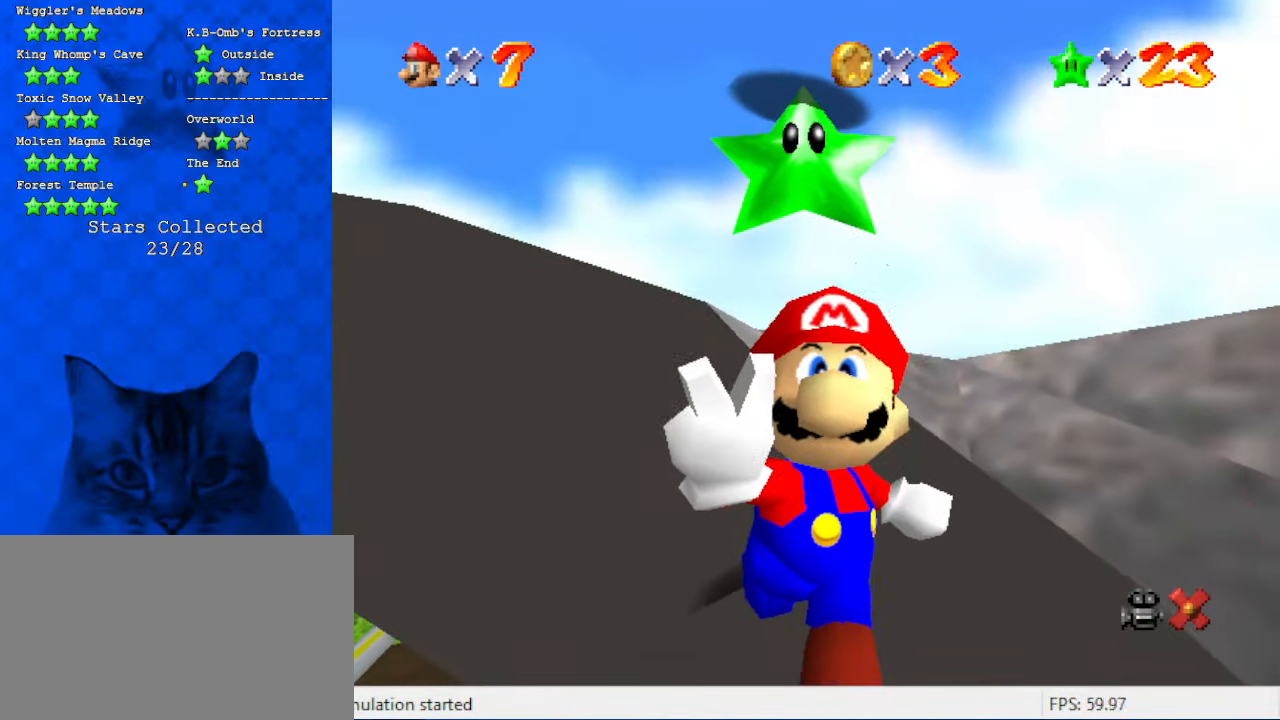
{"keys": [], "events": []}
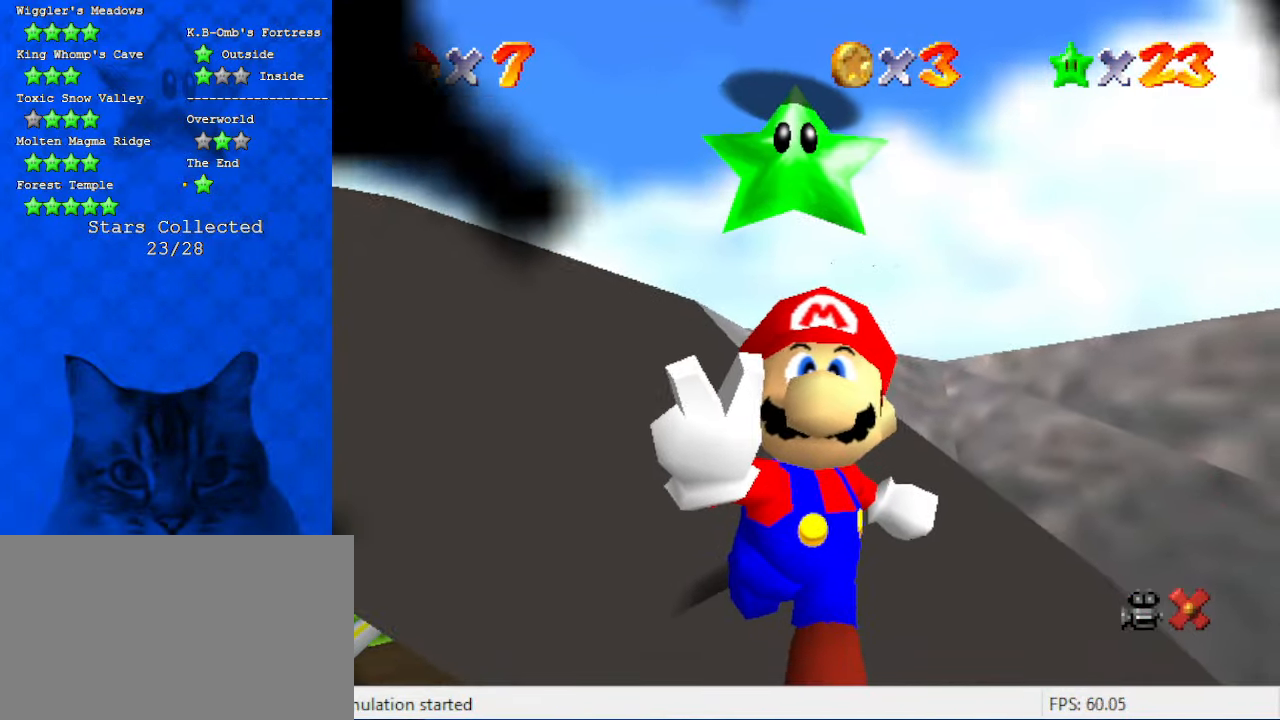
{"keys": [], "events": []}
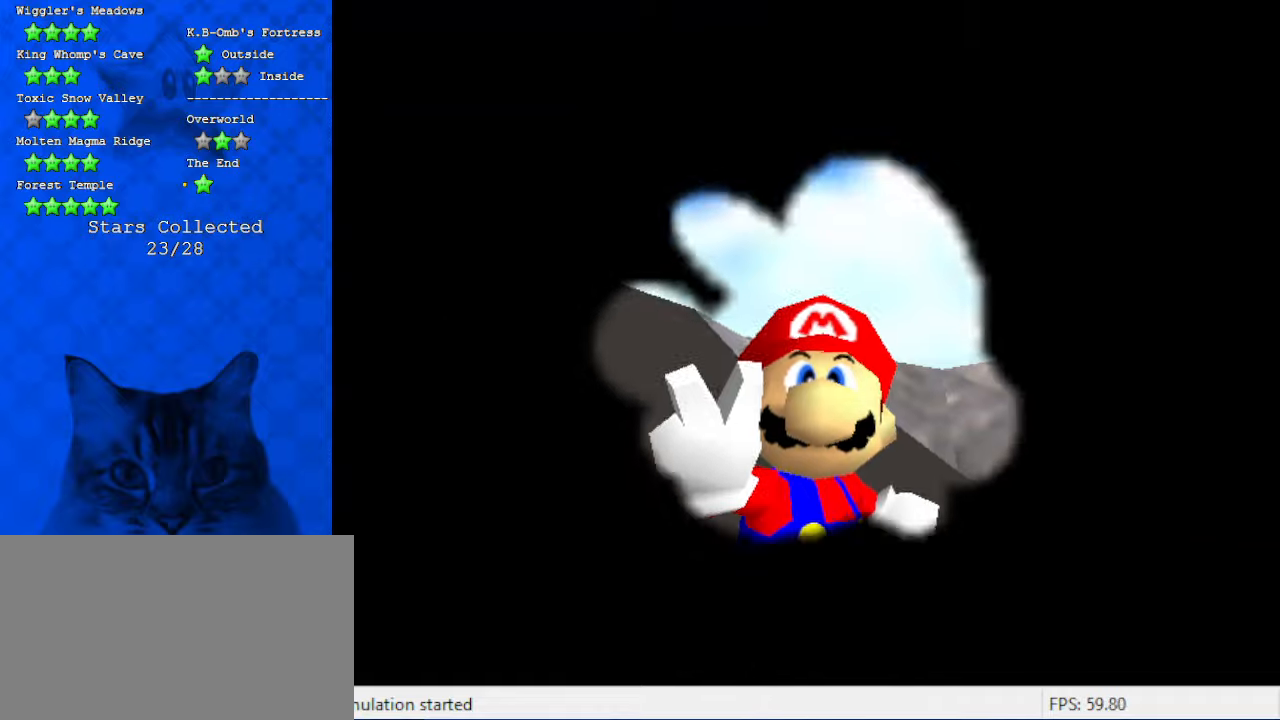
{"keys": [], "events": []}
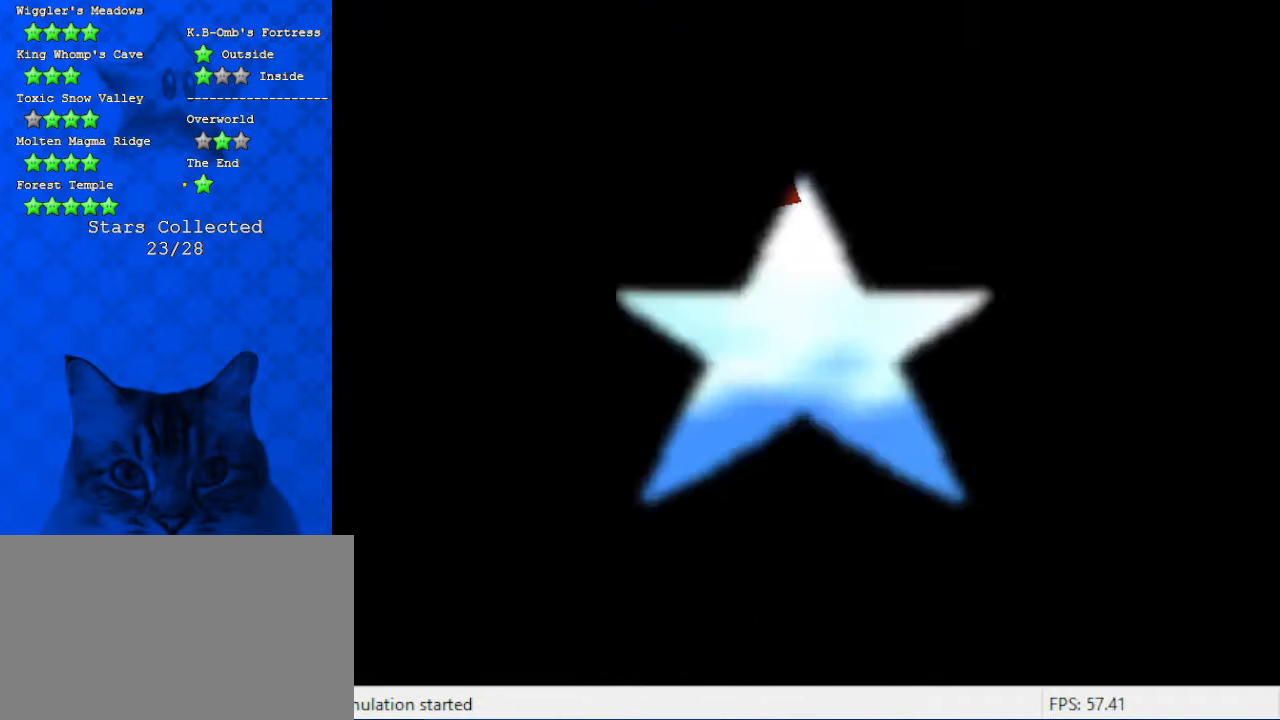
{"keys": [], "events": []}
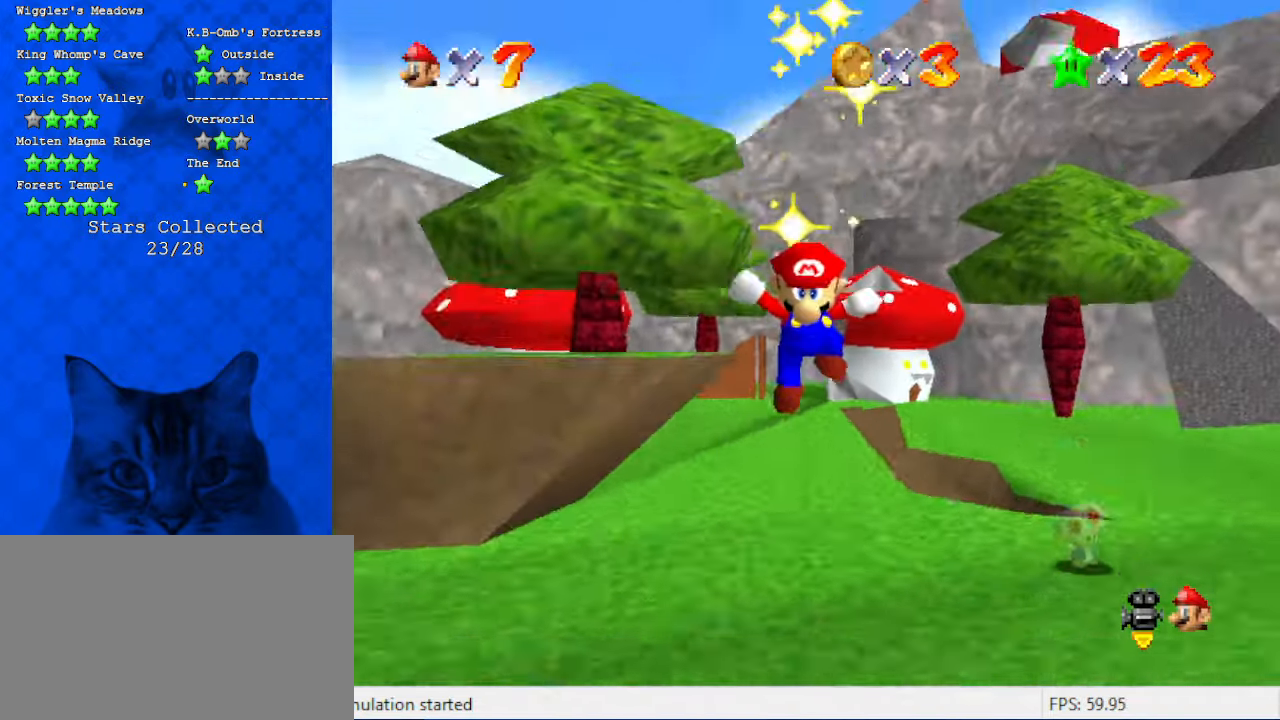
{"keys": [], "events": []}
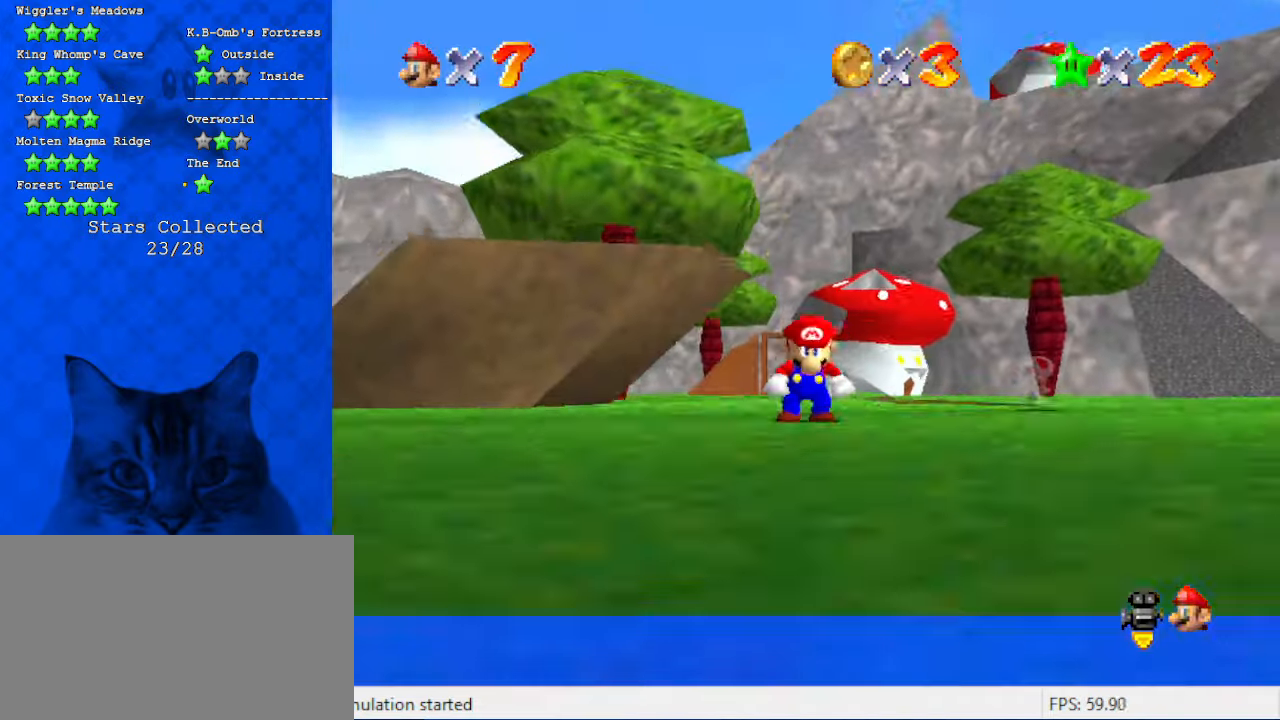
{"keys": [], "events": [[133, "c", "down"], [300, "c", "up"]]}
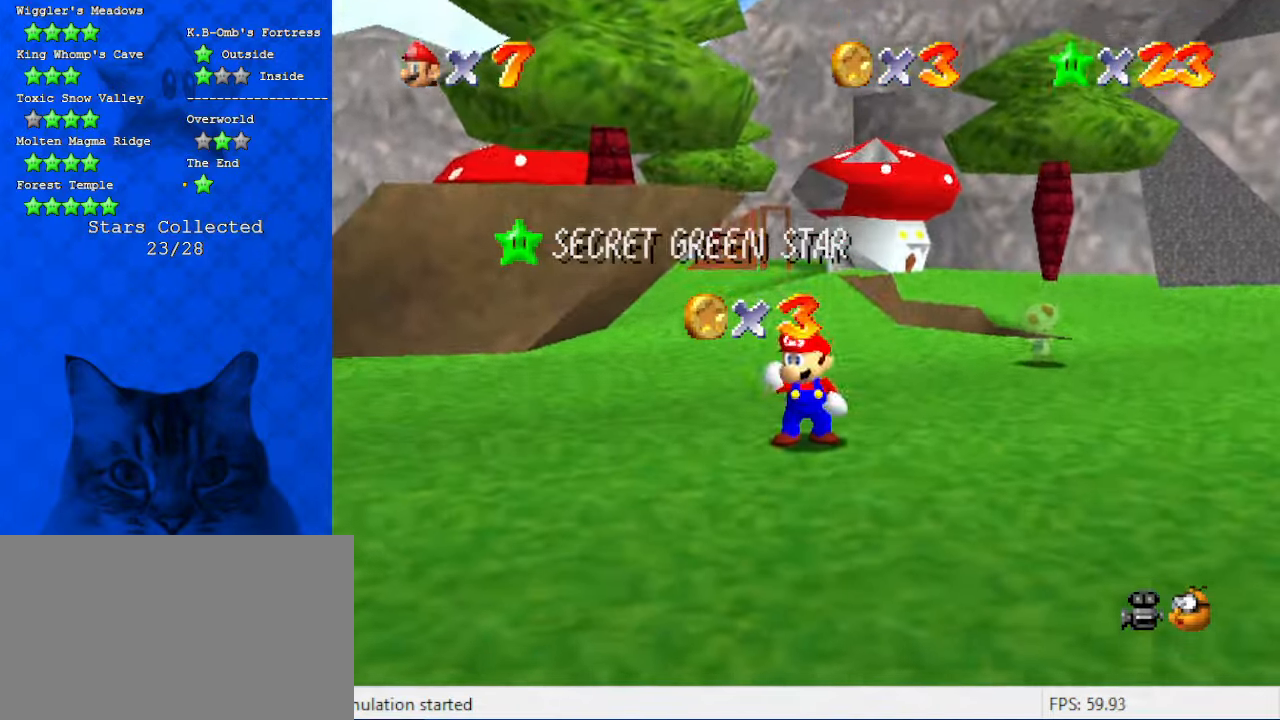
{"keys": ["d"], "events": [[166, "a", "down"], [300, "a", "up"], [400, "a", "down"], [466, "a", "up"], [466, "d", "down"]]}
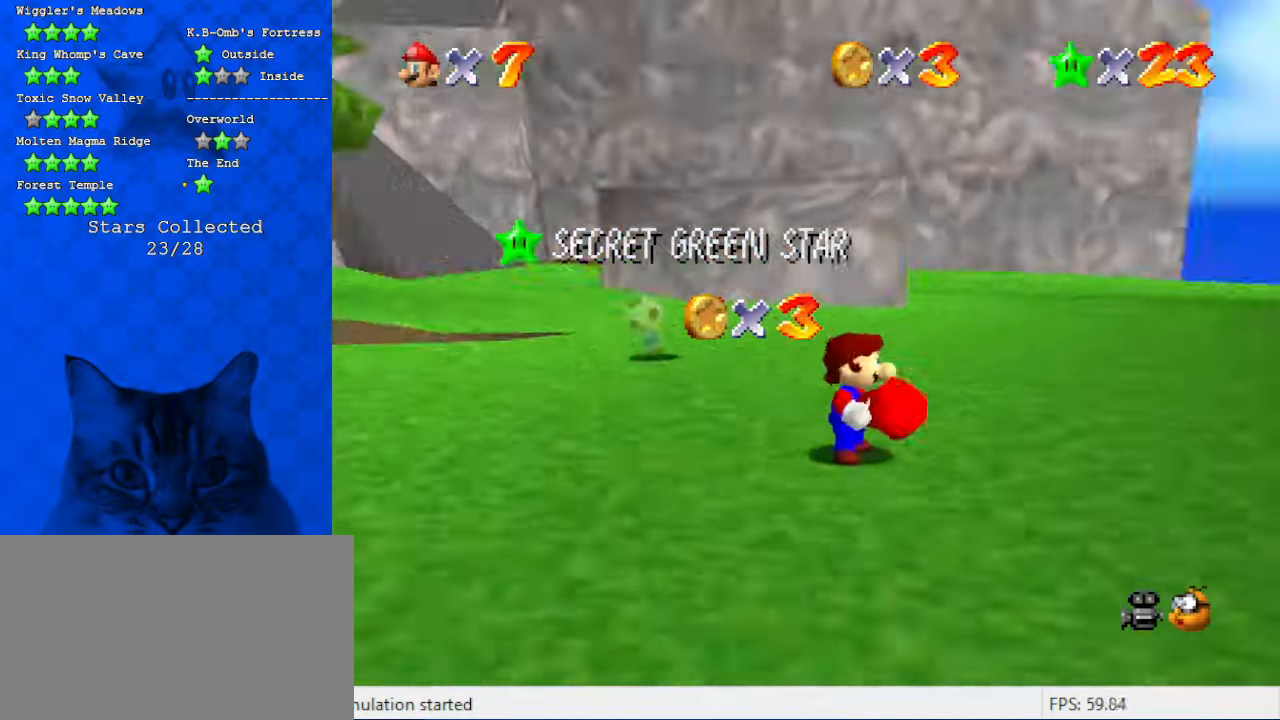
{"keys": ["d"], "events": [[133, "d", "up"], [200, "d", "down"], [366, "d", "up"], [433, "d", "down"]]}
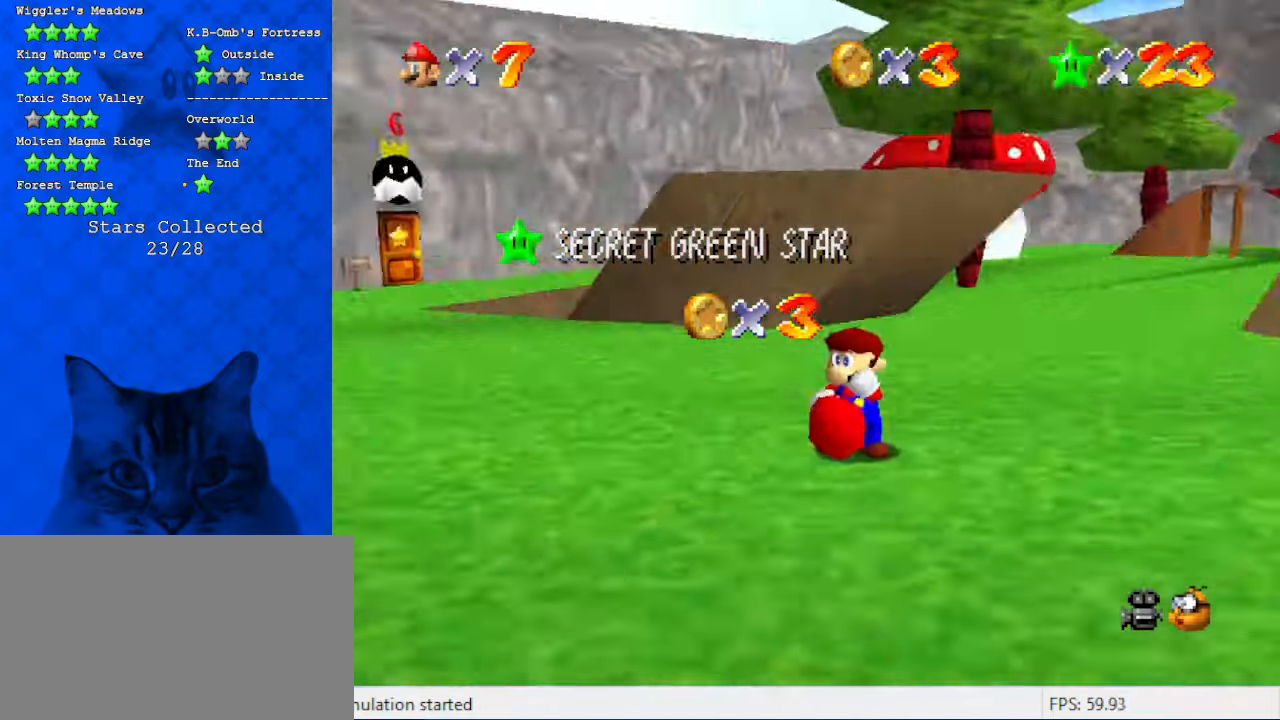
{"keys": [], "events": [[33, "d", "up"]]}
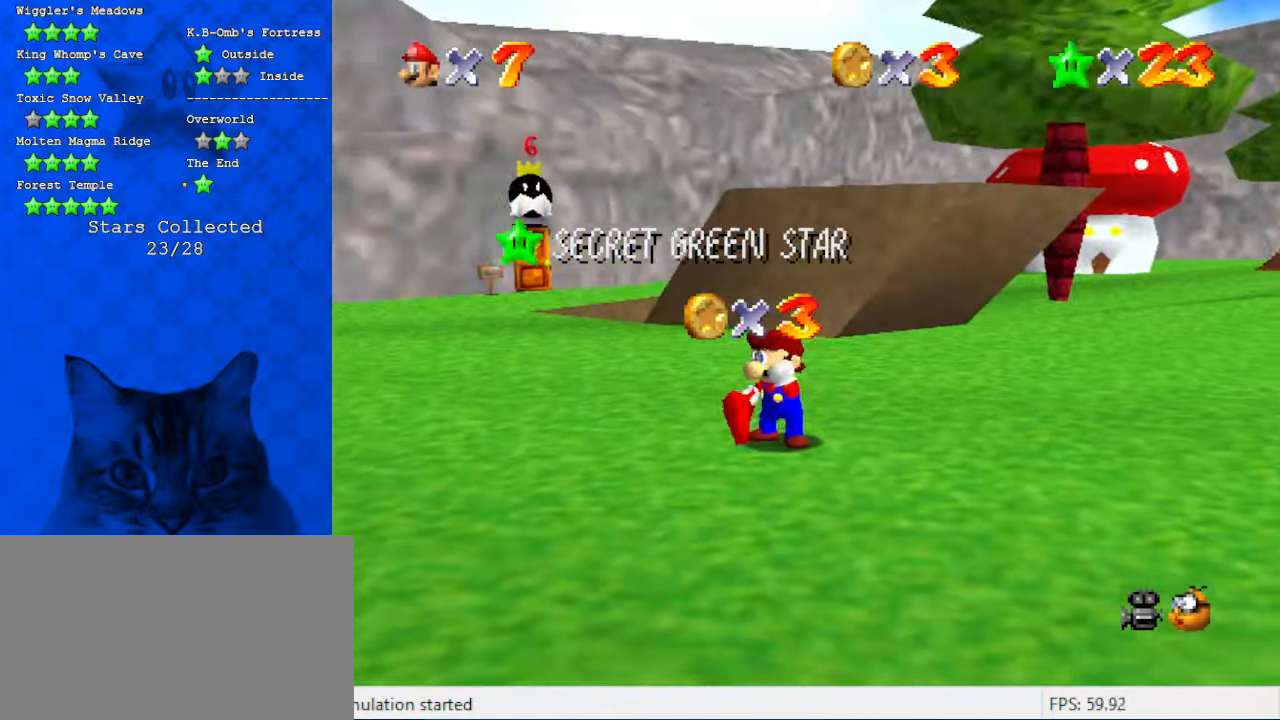
{"keys": [], "events": []}